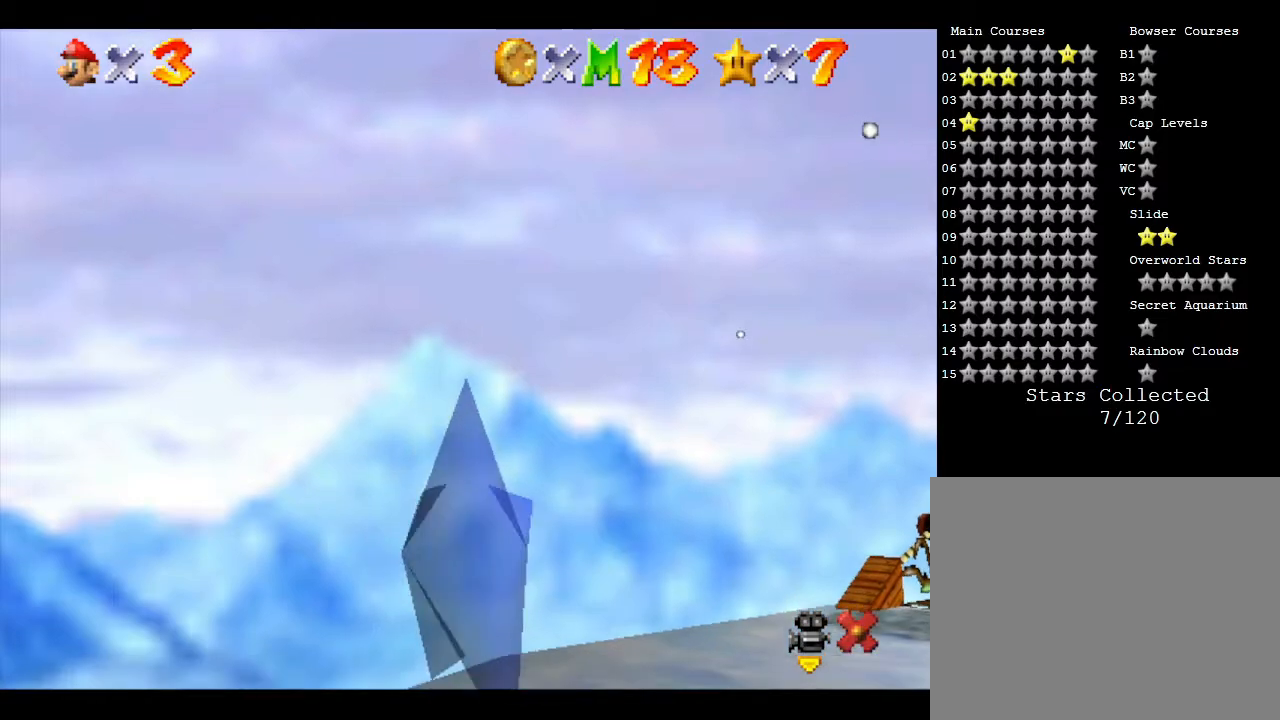
Gameplay with a controller (Nintendo layout); each line is a JSON object with the inputs held at the frame after it. "events" lists button and stick changes between this image and that frame as [ms after this image, input, new state], when the widget could be followed in between. Not read: L3 R3.
{"buttons": [], "left_stick": "center", "events": []}
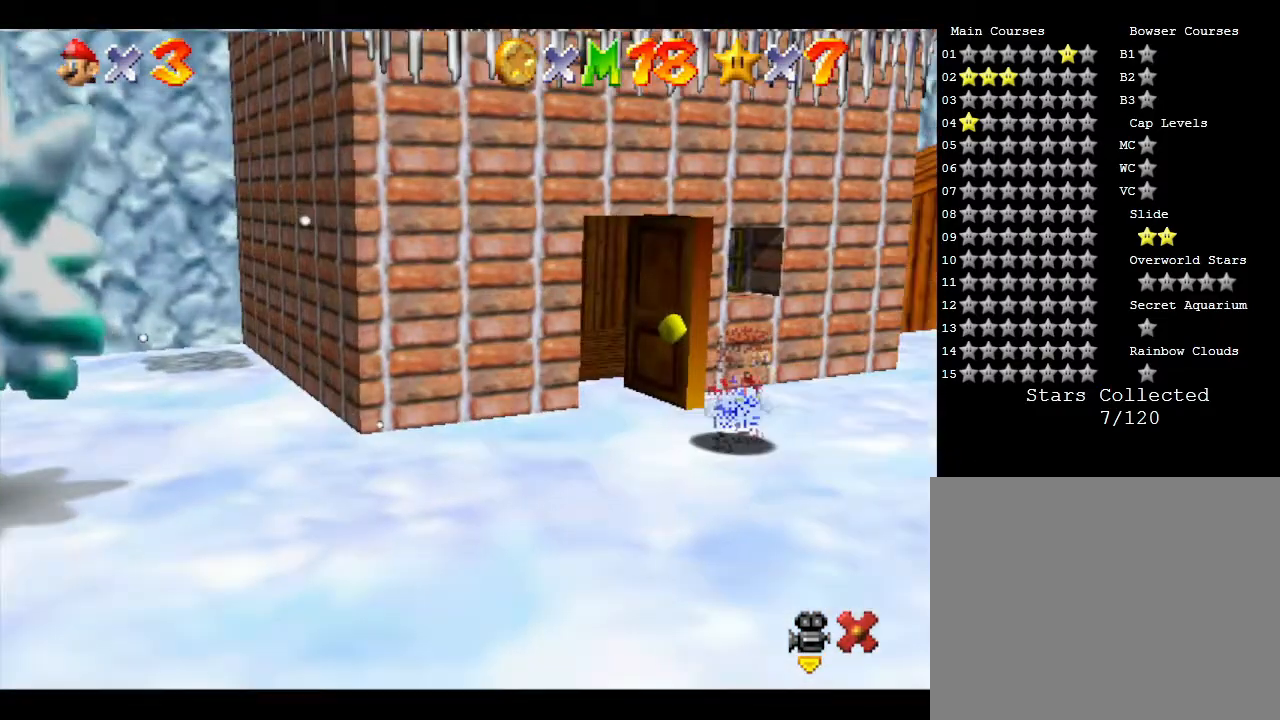
{"buttons": [], "left_stick": "right", "events": [[117, "left_stick", "down-right"], [267, "left_stick", "right"]]}
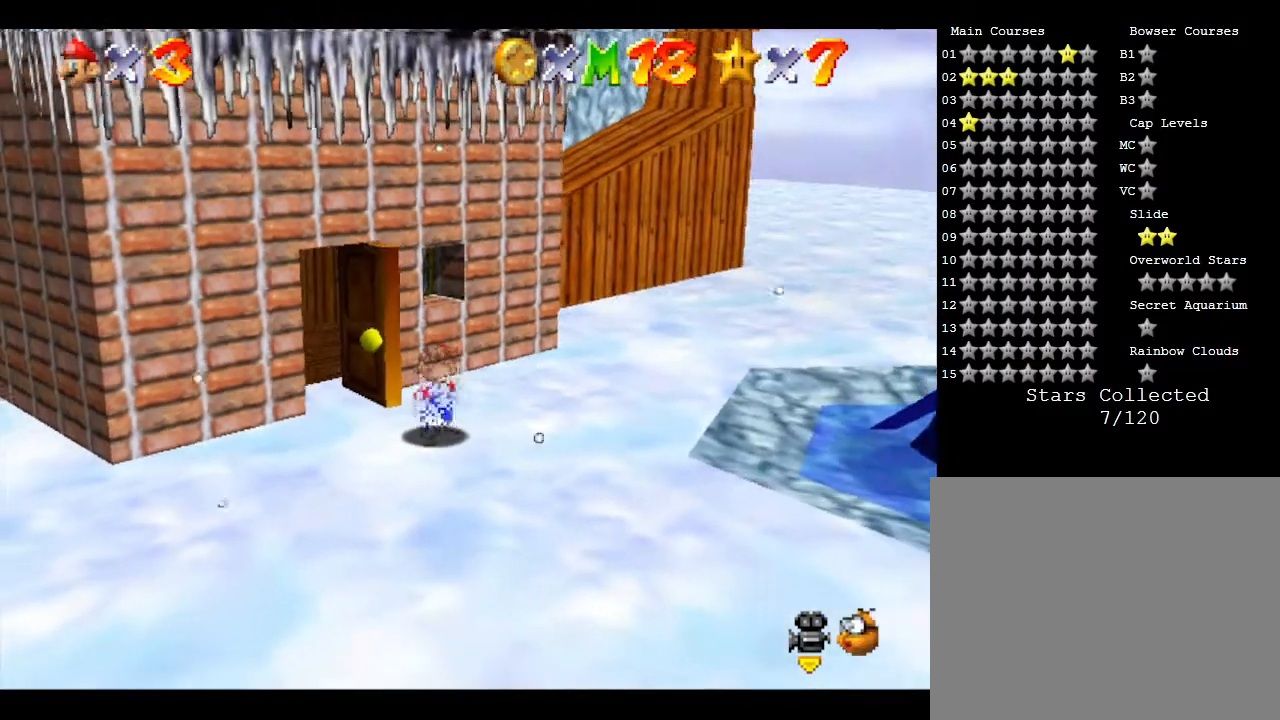
{"buttons": [], "left_stick": "right", "events": []}
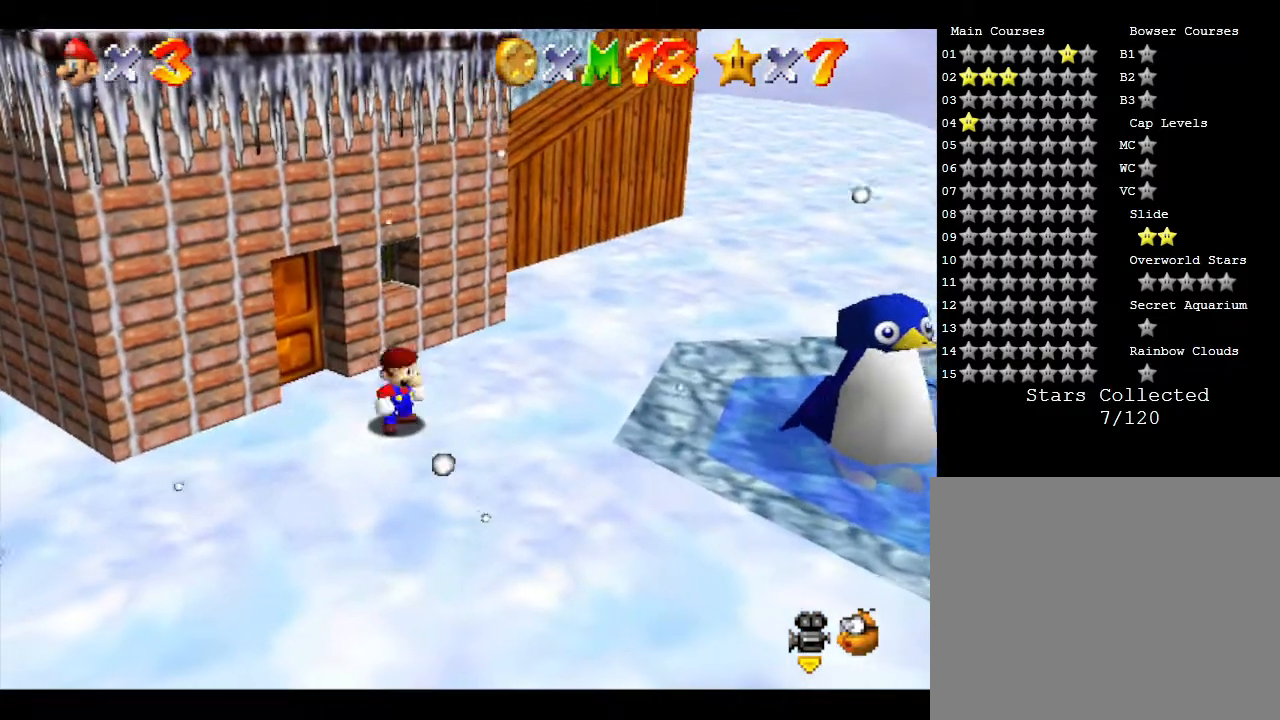
{"buttons": [], "left_stick": "up-right", "events": [[267, "left_stick", "up-right"]]}
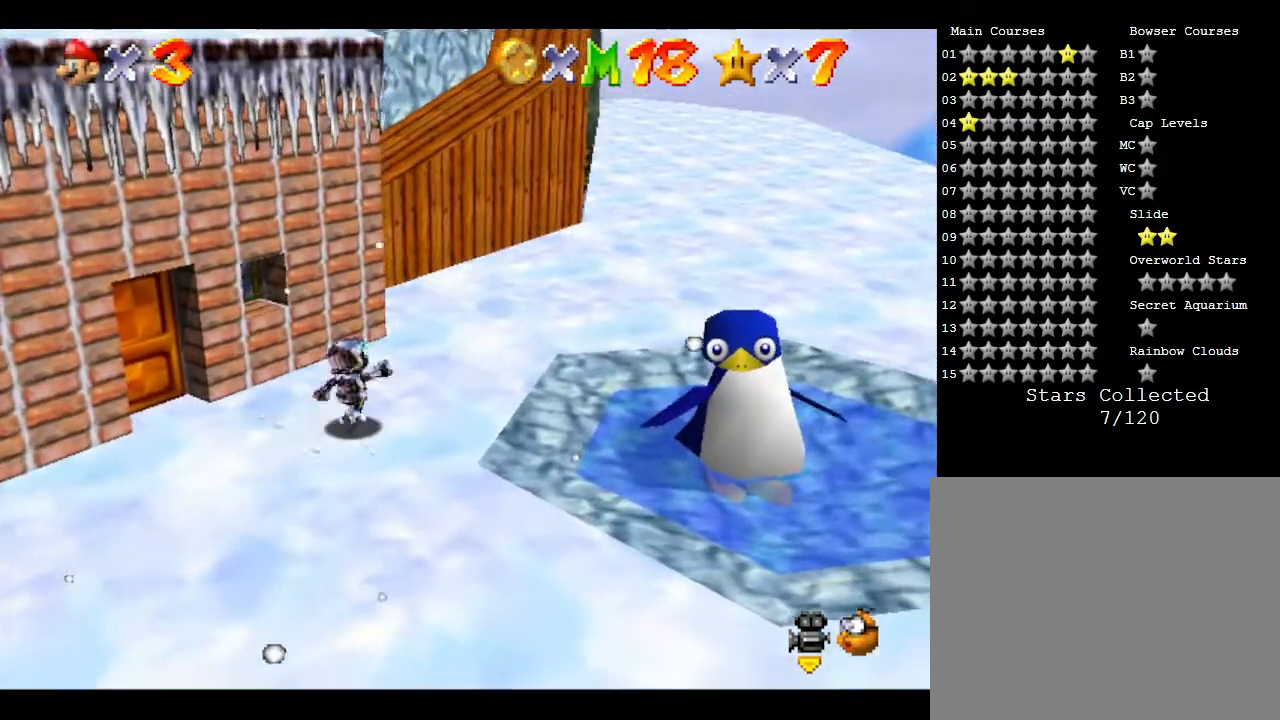
{"buttons": [], "left_stick": "up", "events": [[267, "left_stick", "up"]]}
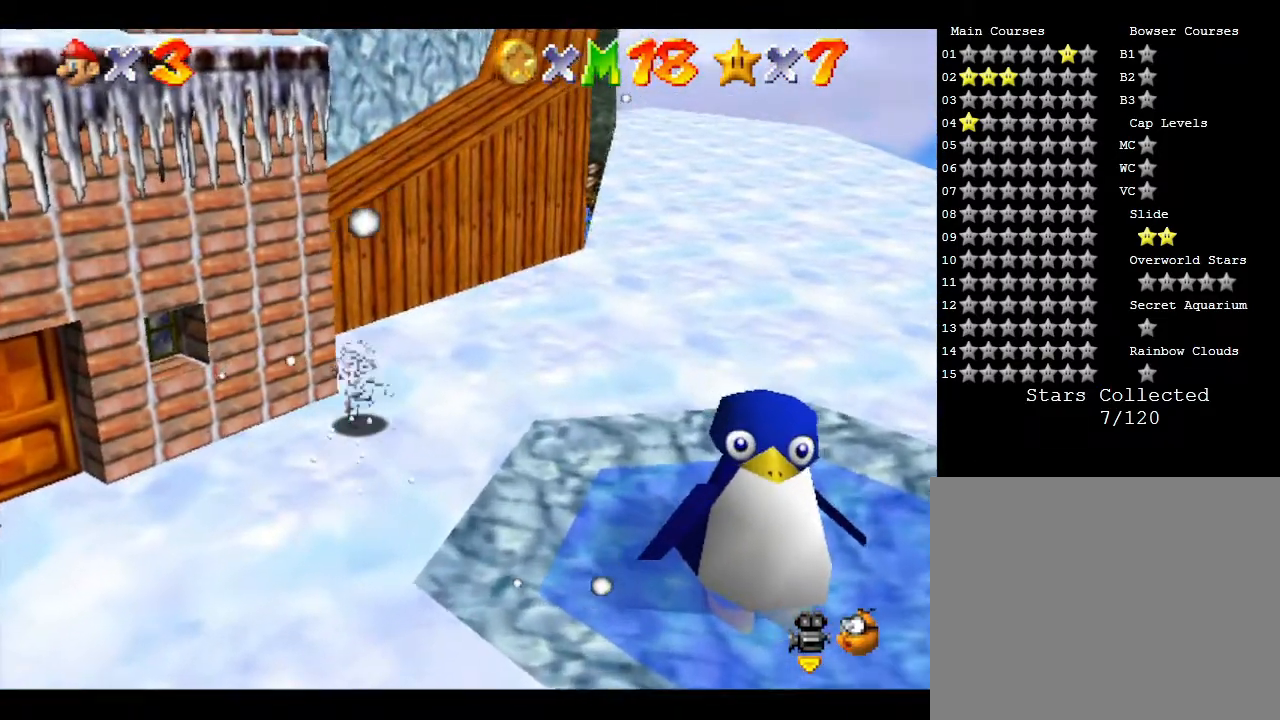
{"buttons": ["B"], "left_stick": "up-right", "events": [[50, "left_stick", "up-right"], [450, "B", "down"]]}
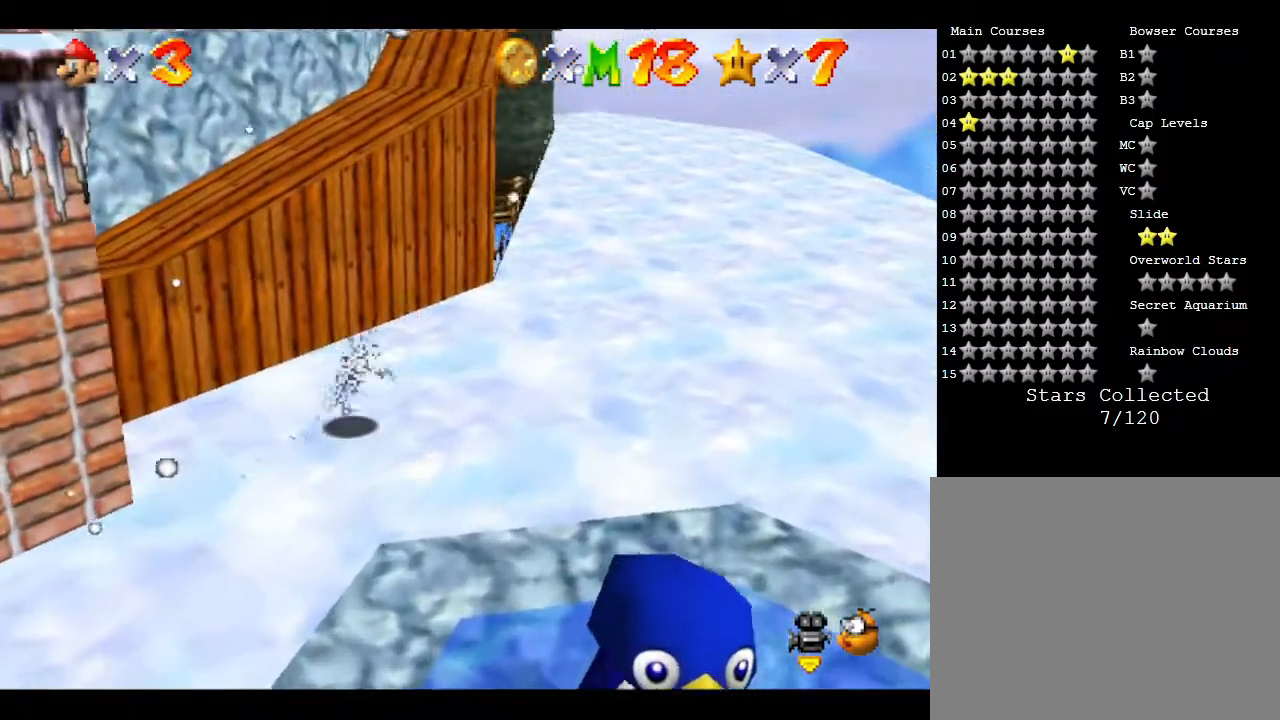
{"buttons": ["B"], "left_stick": "up-right", "events": [[133, "B", "up"], [433, "B", "down"]]}
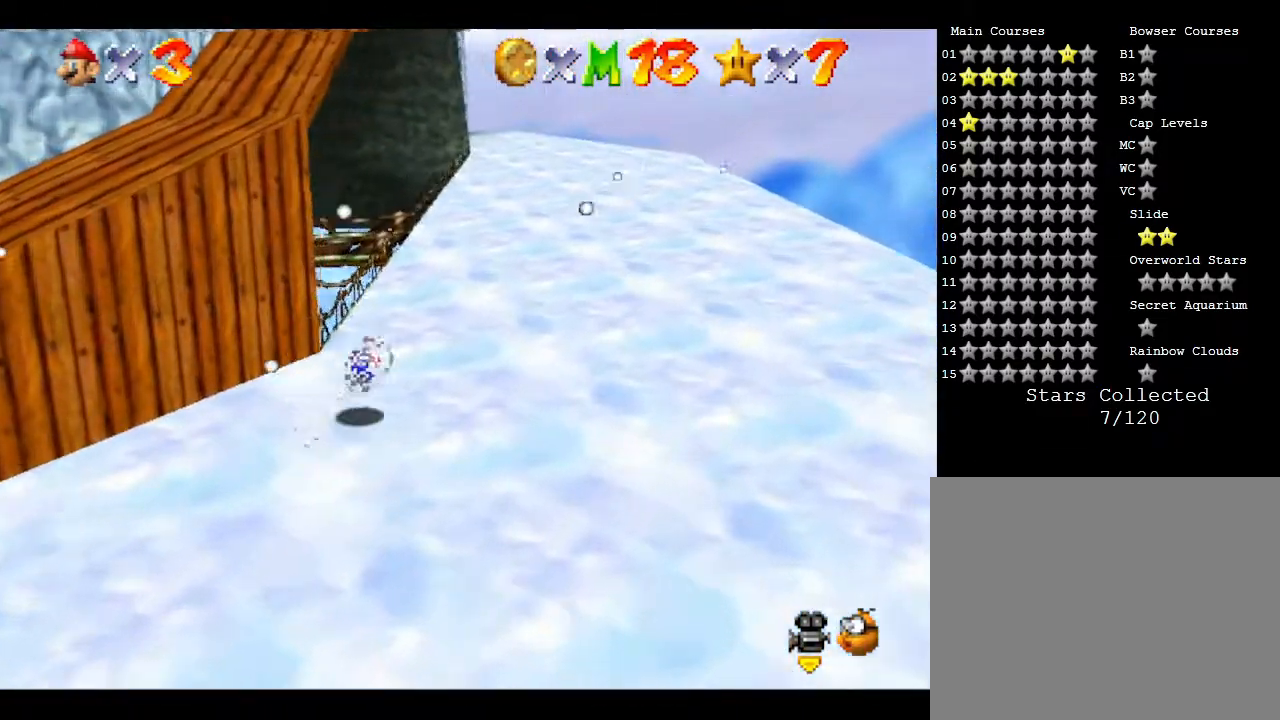
{"buttons": [], "left_stick": "up", "events": [[50, "B", "up"], [267, "left_stick", "up"]]}
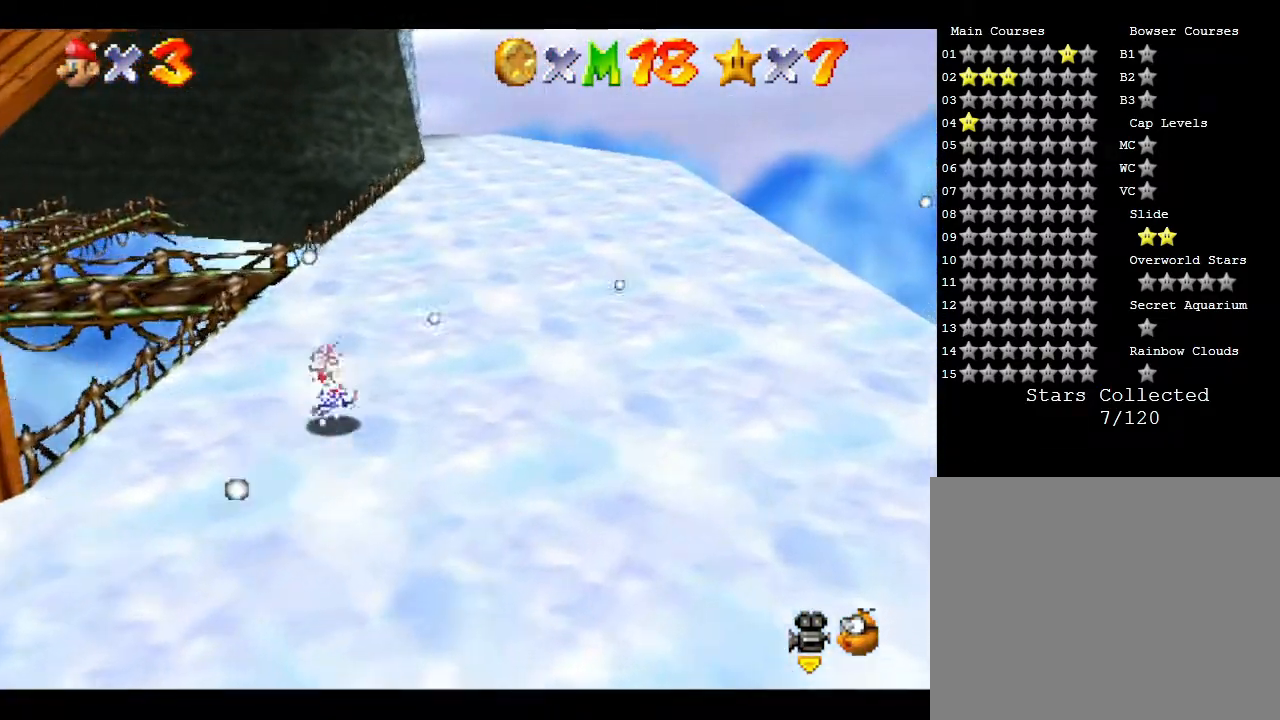
{"buttons": [], "left_stick": "up", "events": []}
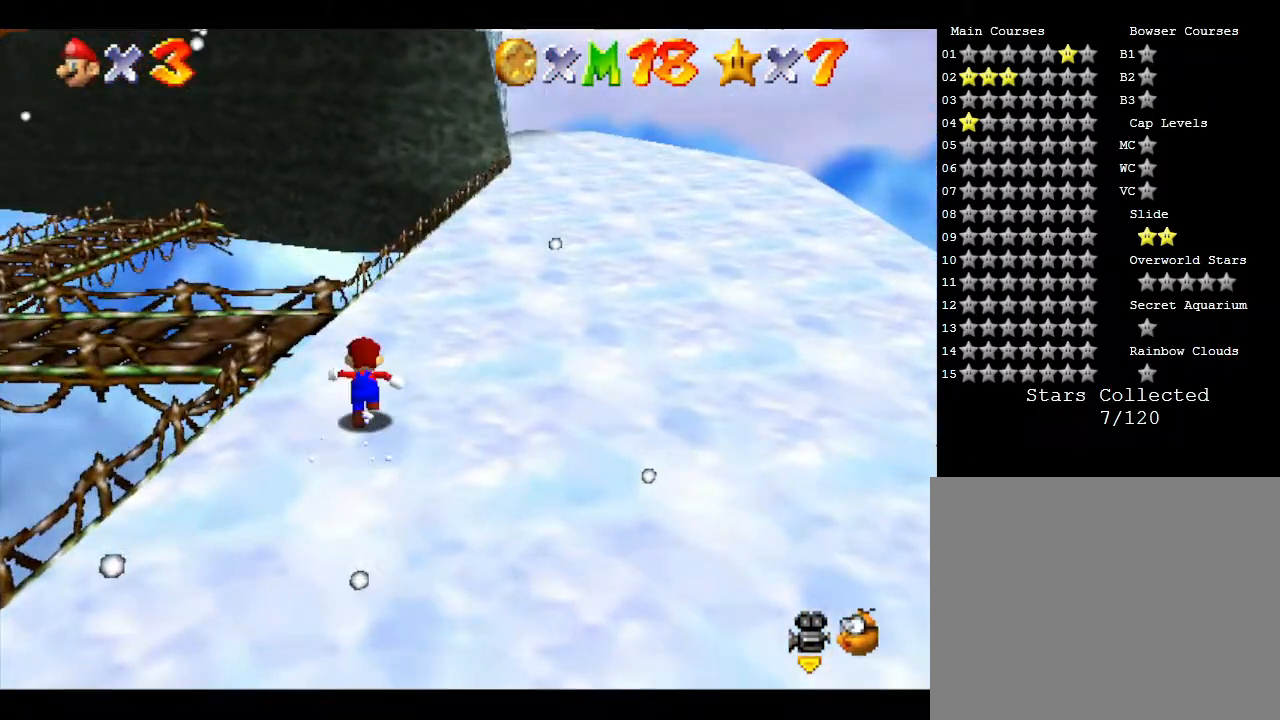
{"buttons": [], "left_stick": "up-left", "events": [[233, "left_stick", "up-left"]]}
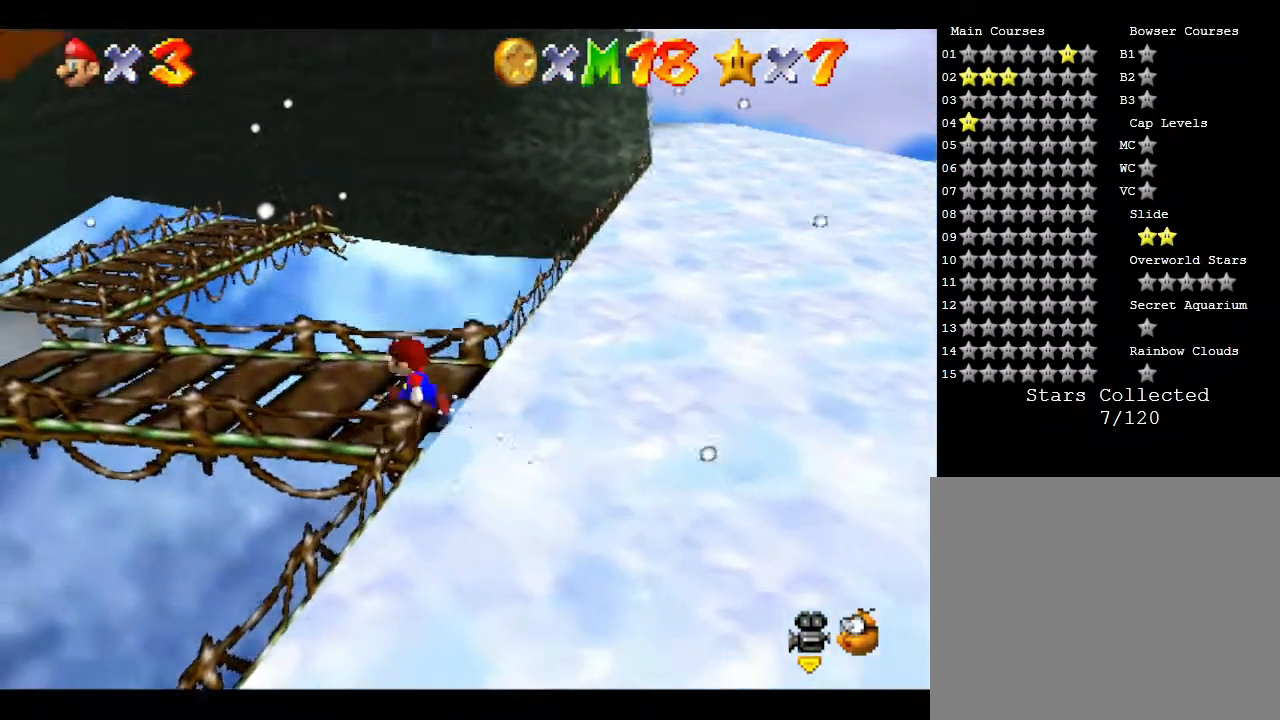
{"buttons": [], "left_stick": "up-left", "events": []}
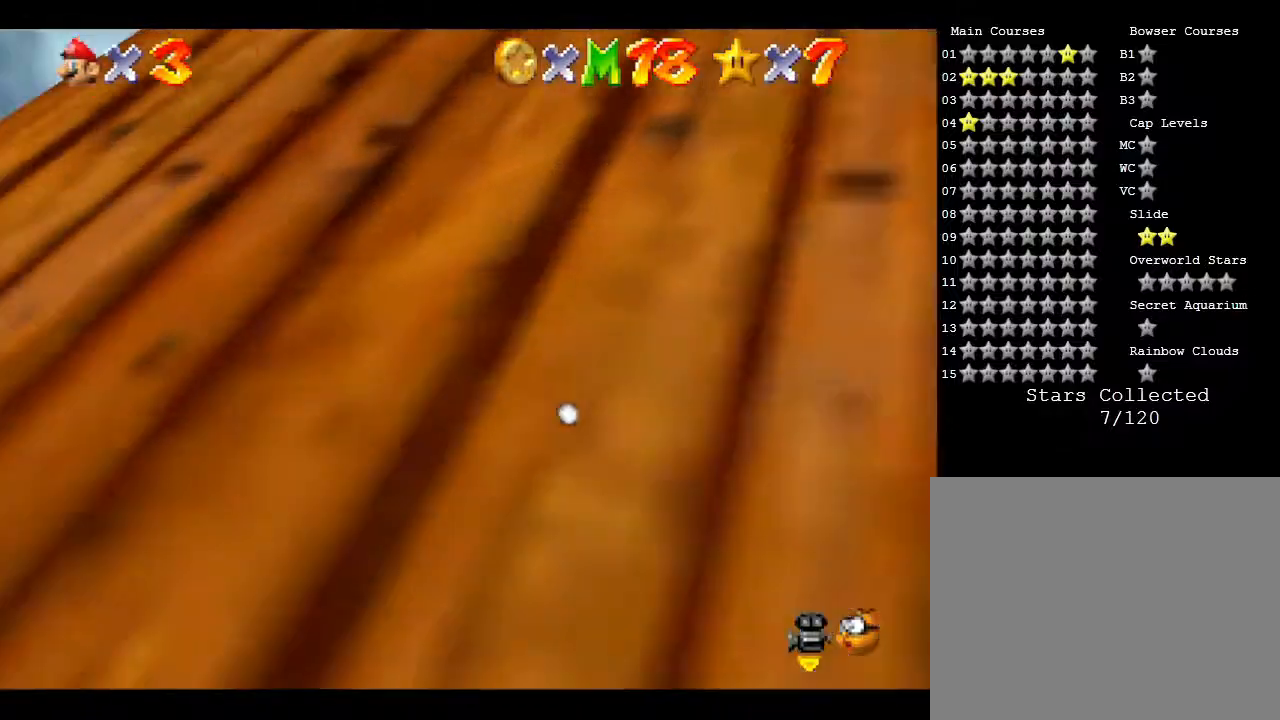
{"buttons": [], "left_stick": "up-left", "events": []}
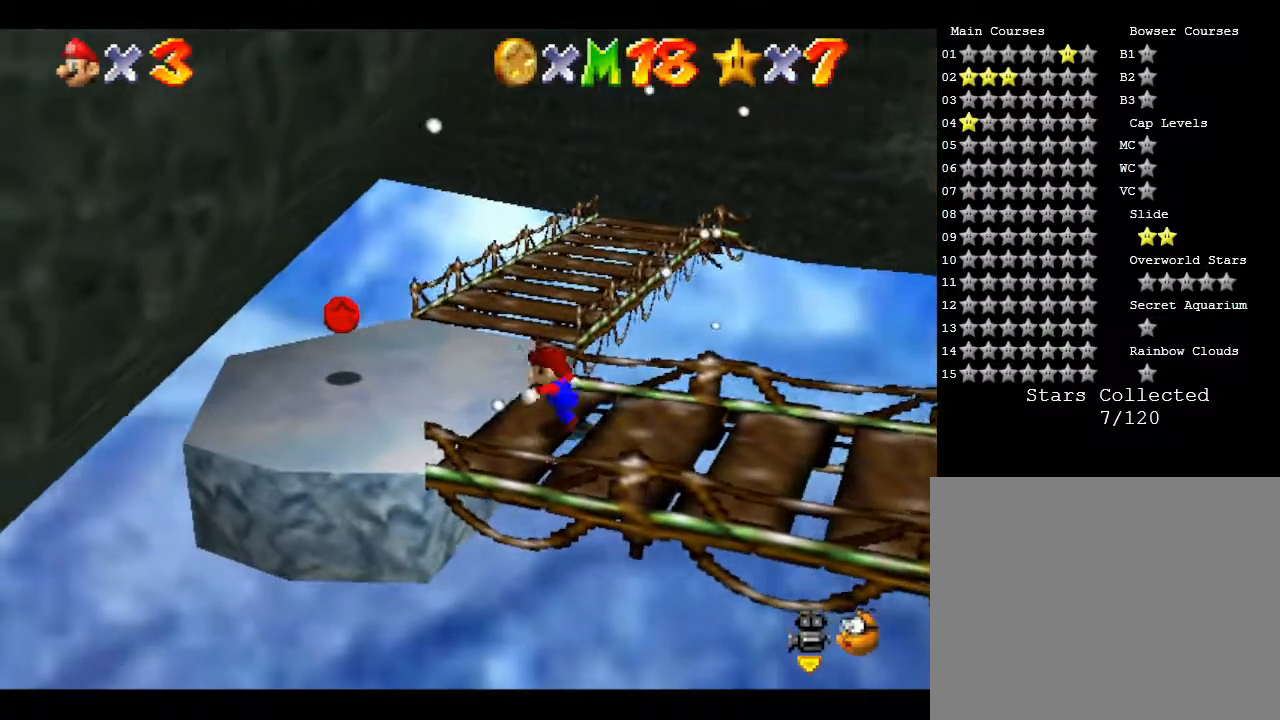
{"buttons": [], "left_stick": "up", "events": [[400, "left_stick", "up"]]}
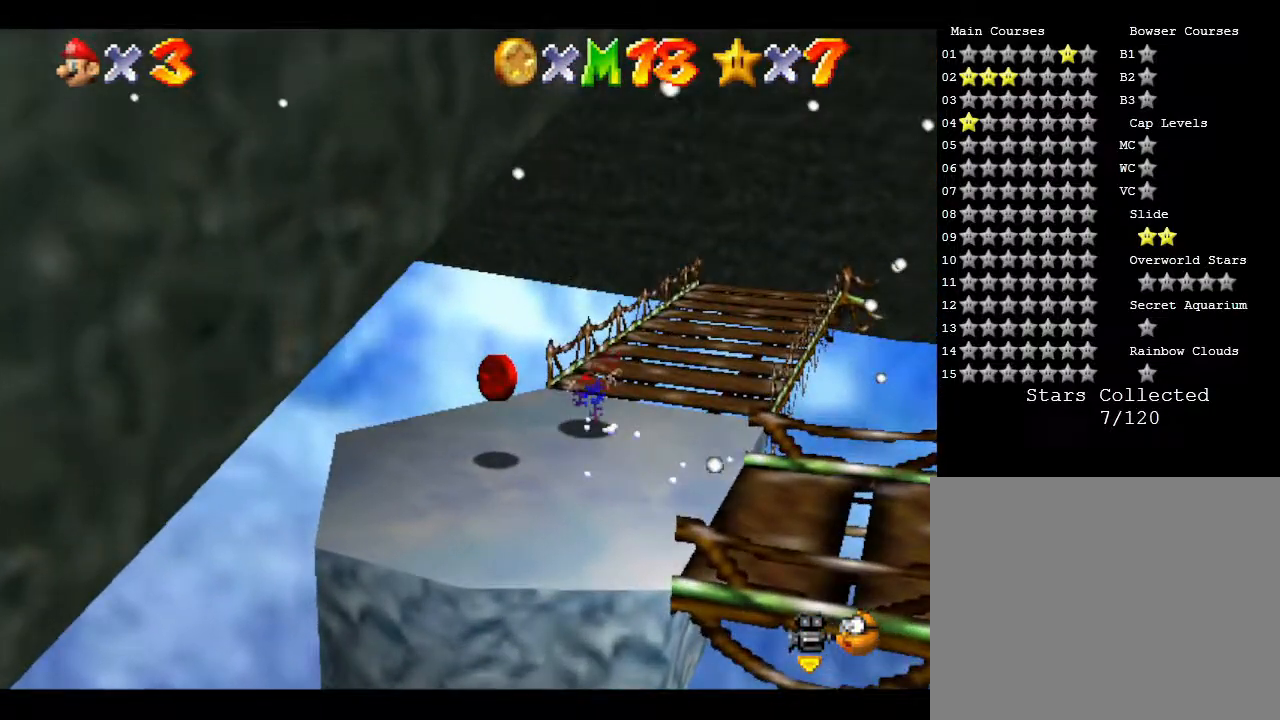
{"buttons": [], "left_stick": "up", "events": []}
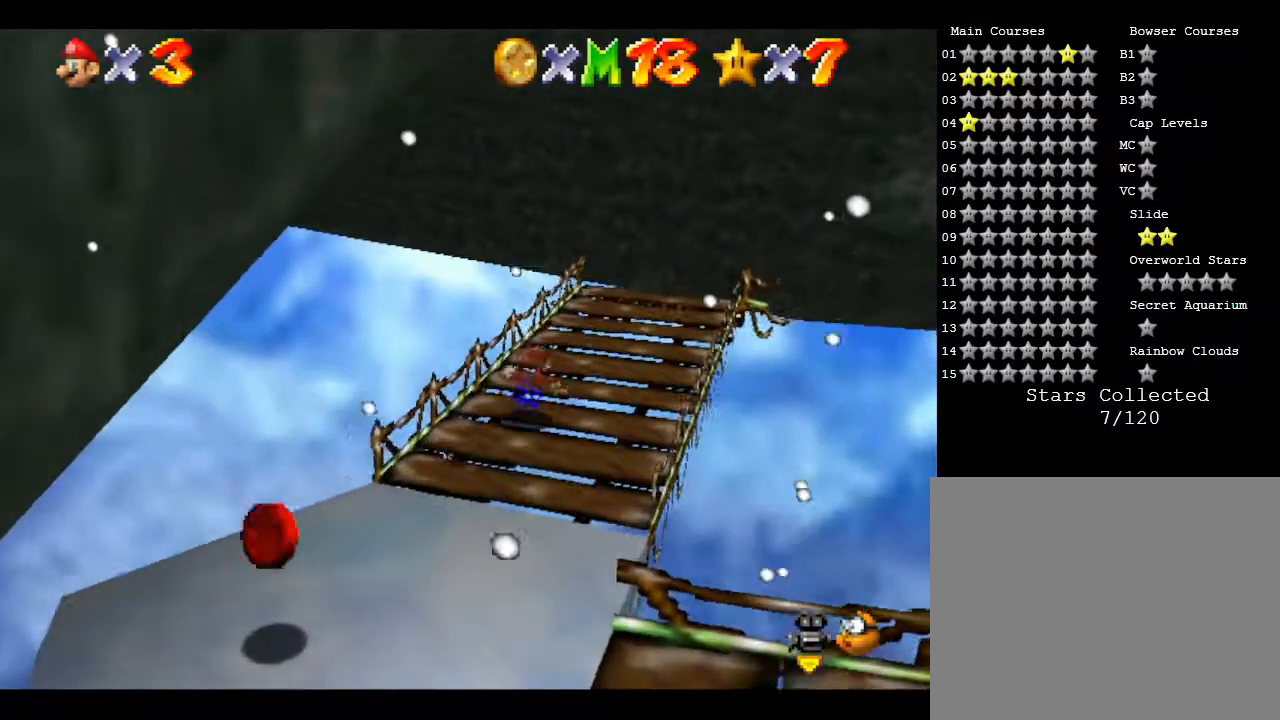
{"buttons": [], "left_stick": "center", "events": [[50, "left_stick", "center"]]}
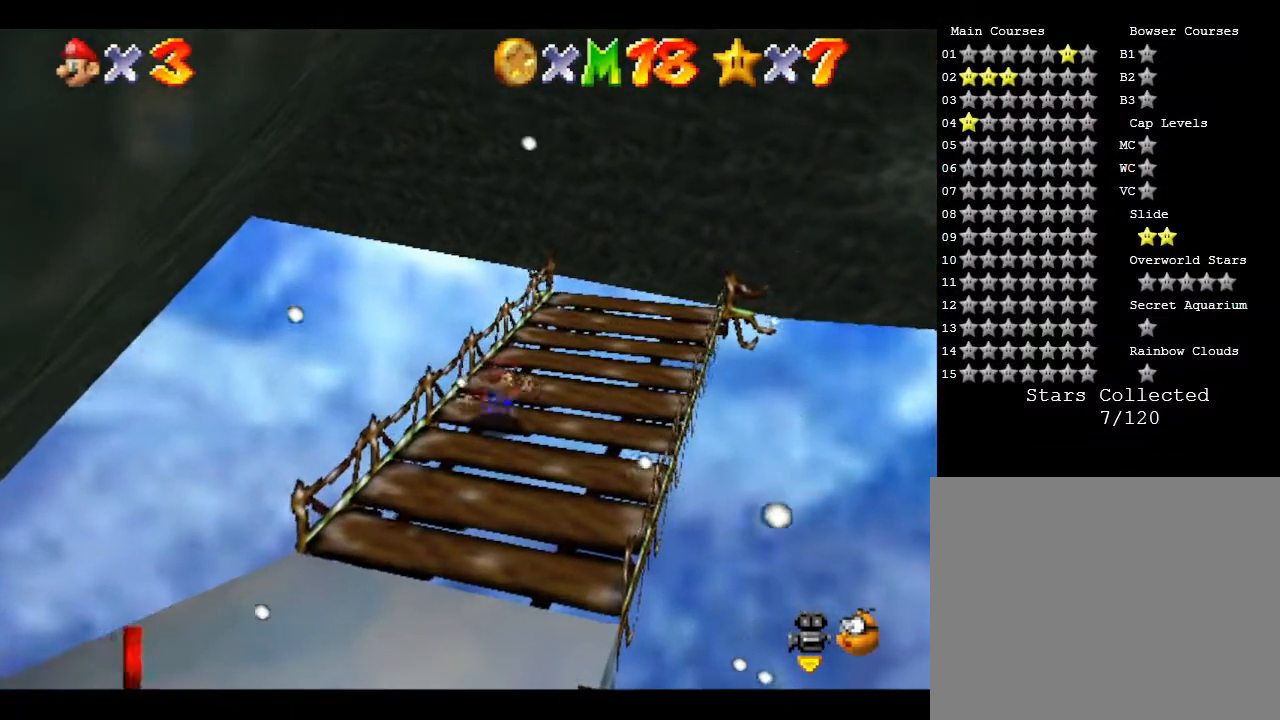
{"buttons": [], "left_stick": "center", "events": []}
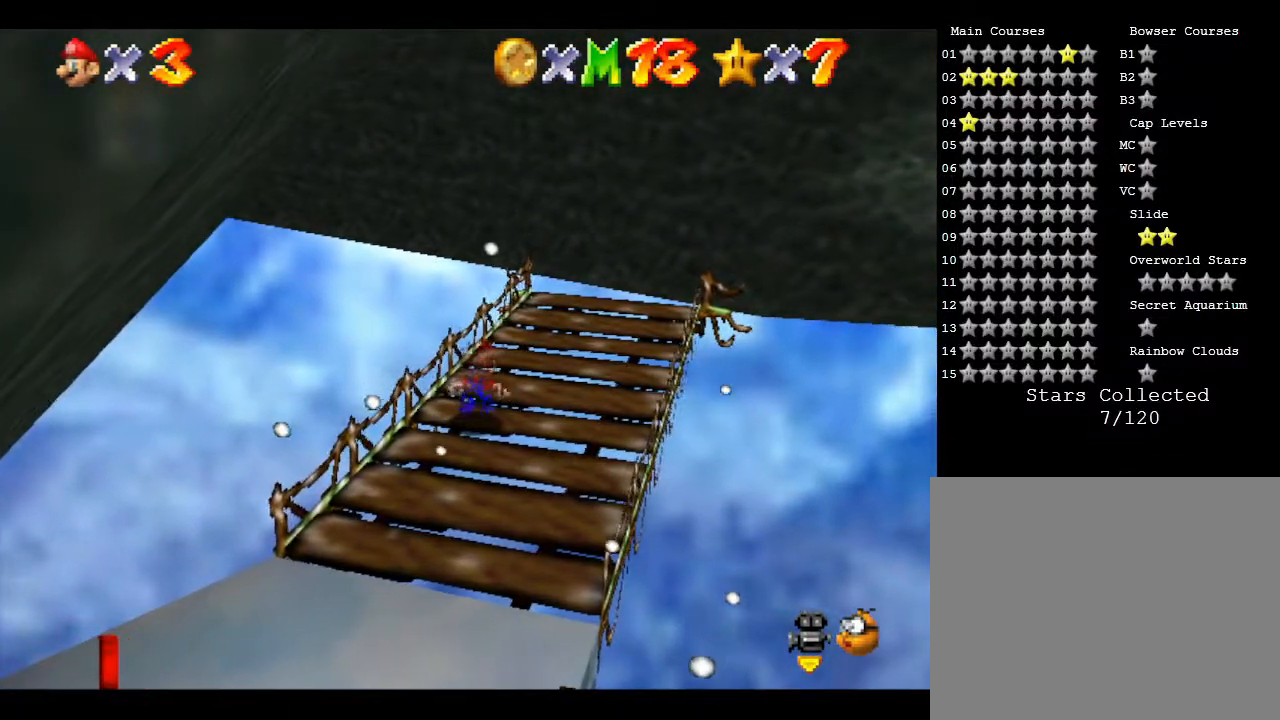
{"buttons": [], "left_stick": "center", "events": []}
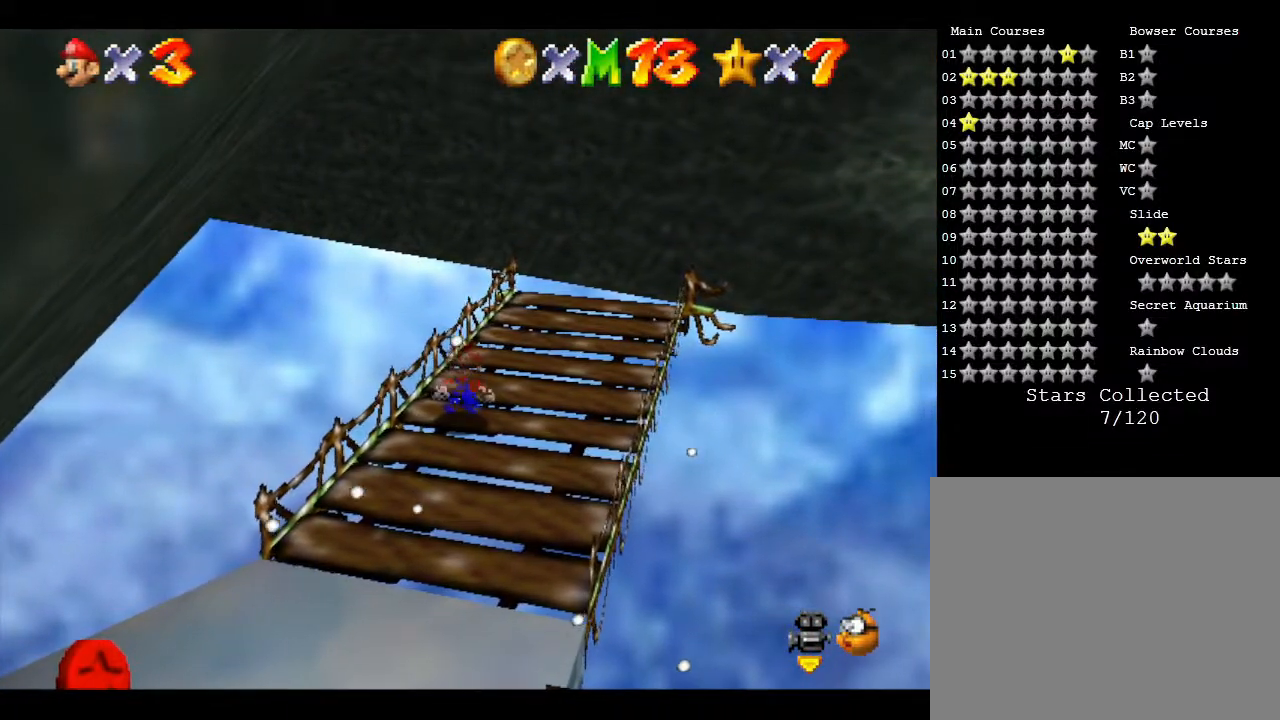
{"buttons": [], "left_stick": "center", "events": []}
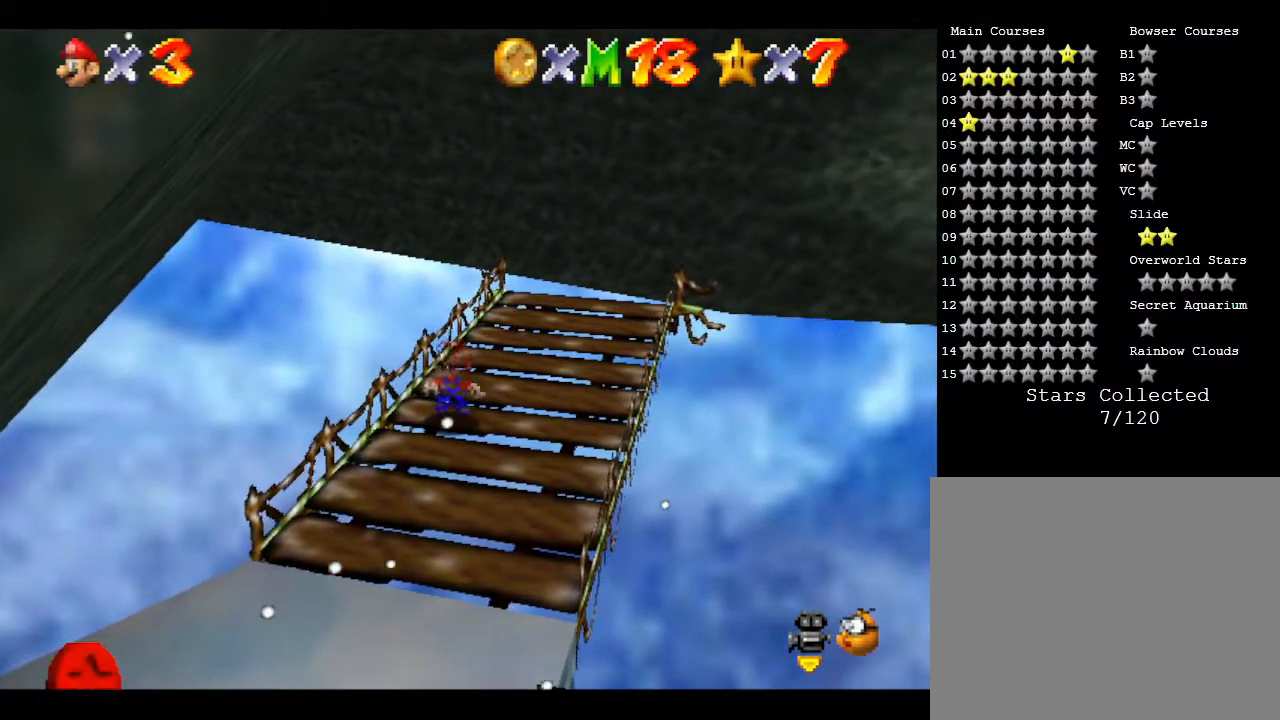
{"buttons": [], "left_stick": "center", "events": []}
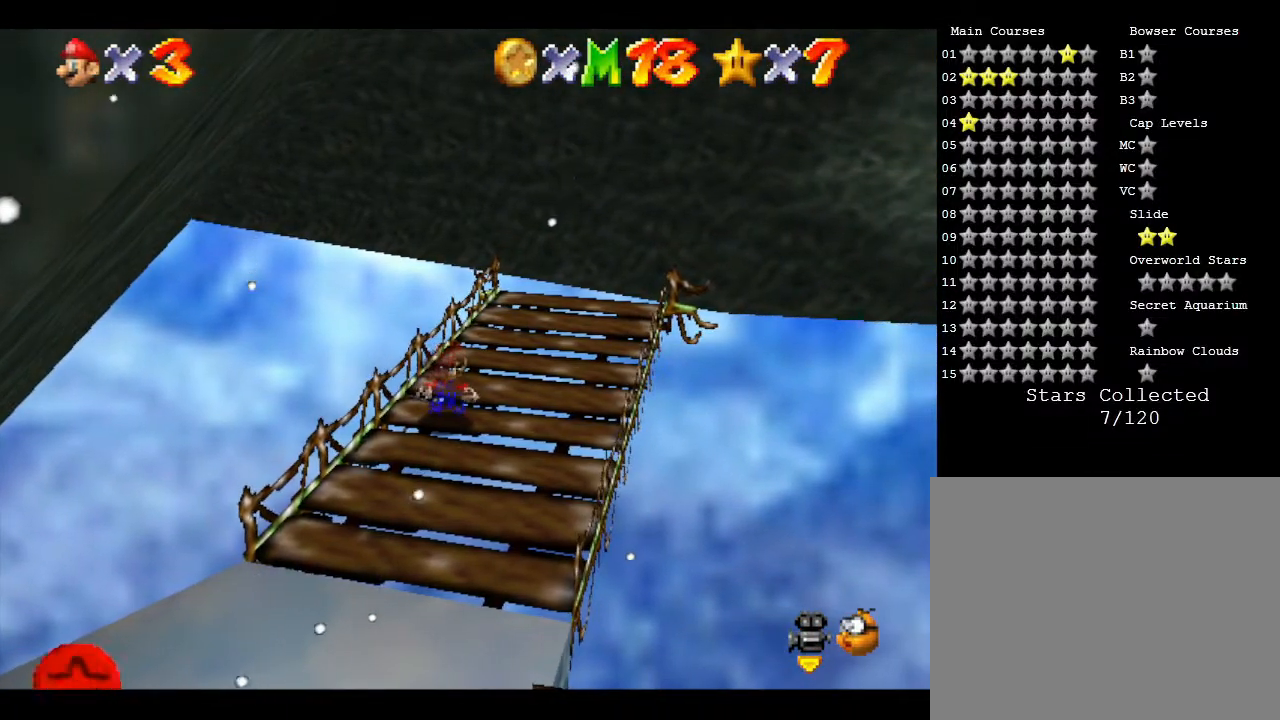
{"buttons": [], "left_stick": "up-right", "events": [[250, "left_stick", "right"], [350, "left_stick", "up-right"]]}
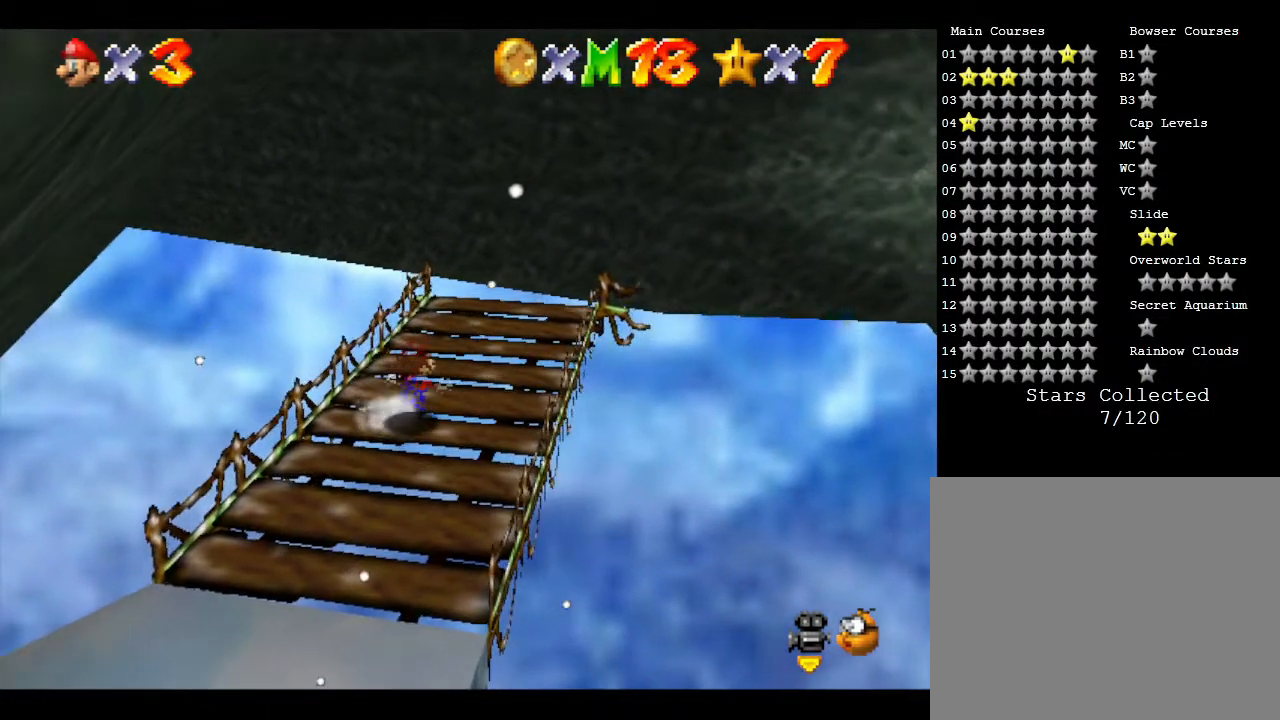
{"buttons": [], "left_stick": "up-right", "events": []}
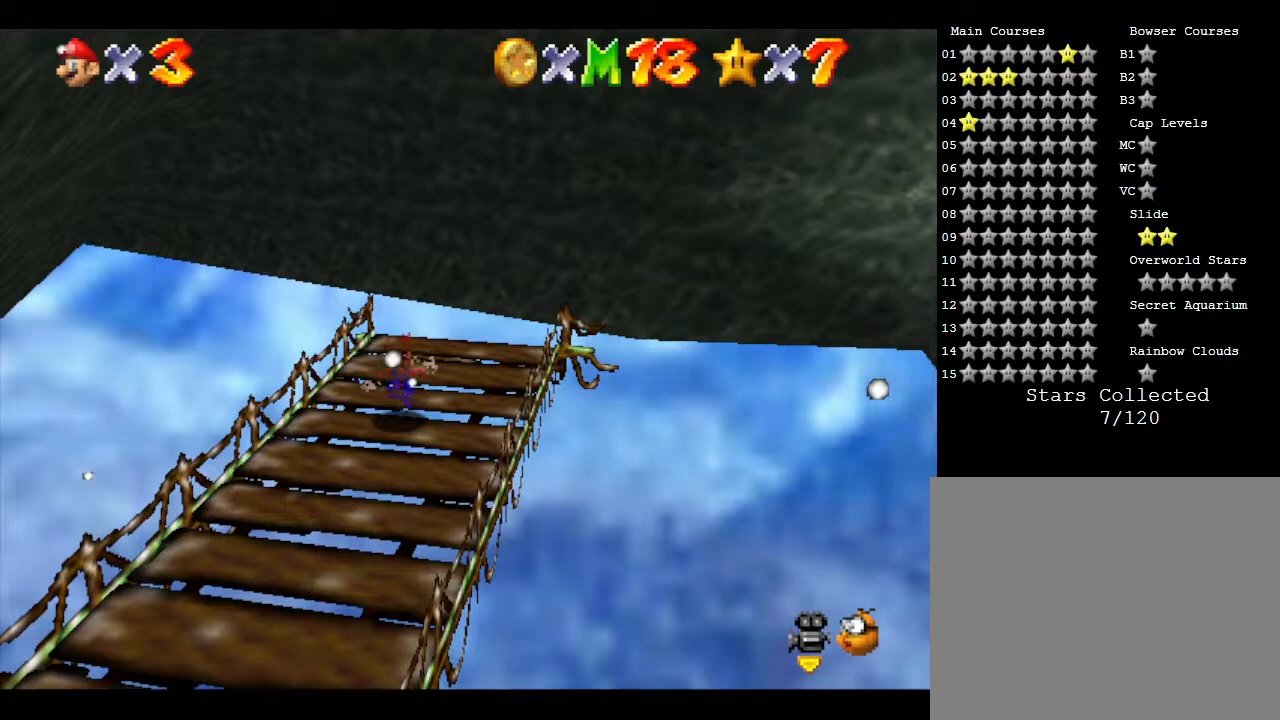
{"buttons": [], "left_stick": "center", "events": [[250, "left_stick", "center"]]}
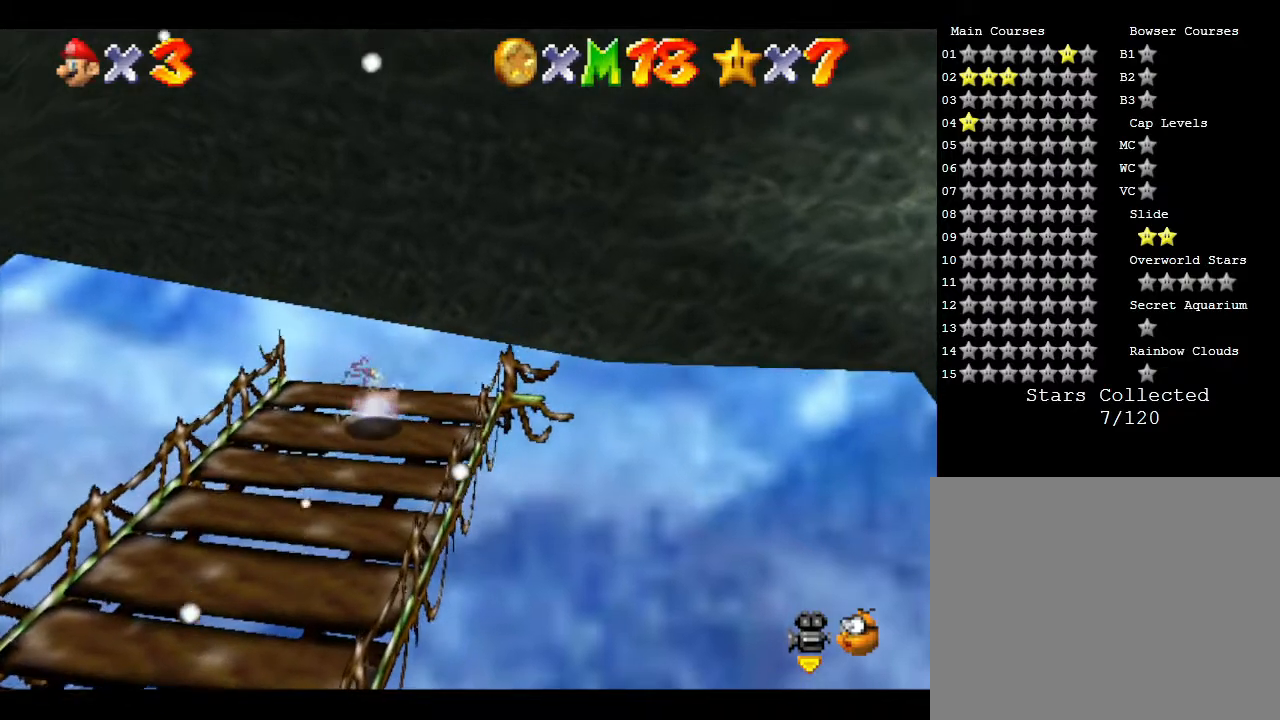
{"buttons": [], "left_stick": "up", "events": [[300, "left_stick", "up"]]}
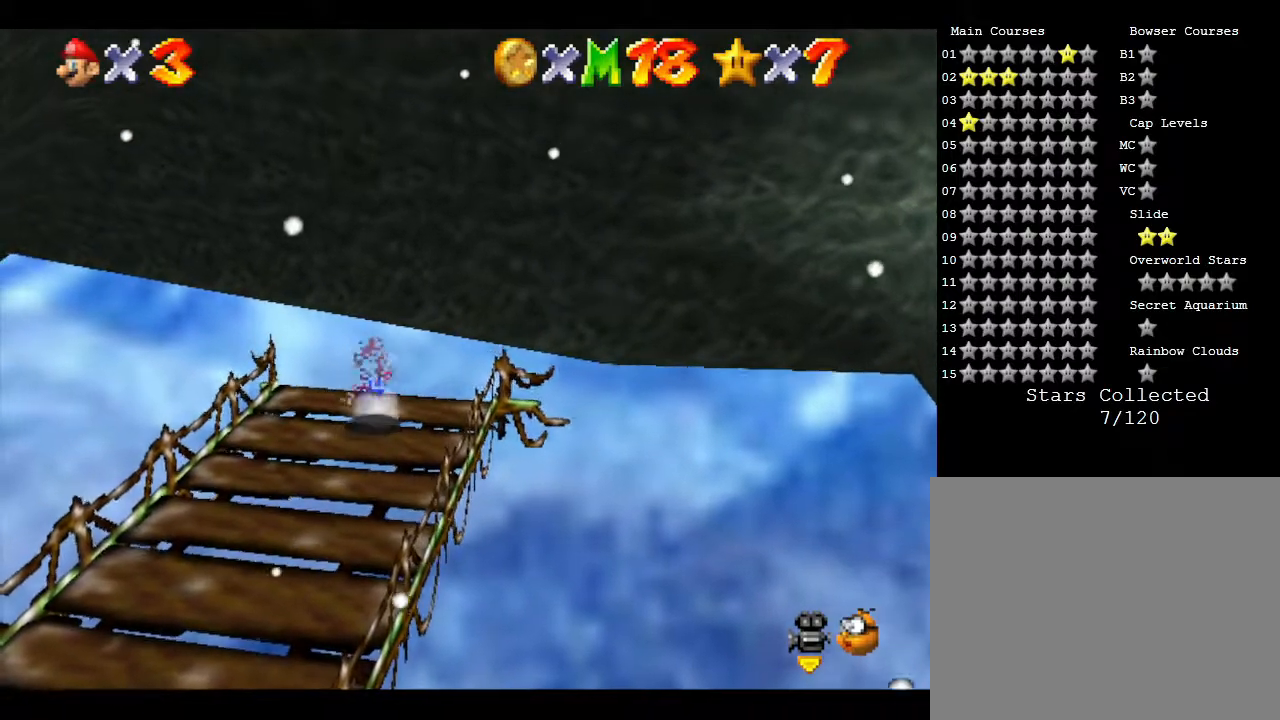
{"buttons": [], "left_stick": "center", "events": [[33, "left_stick", "center"]]}
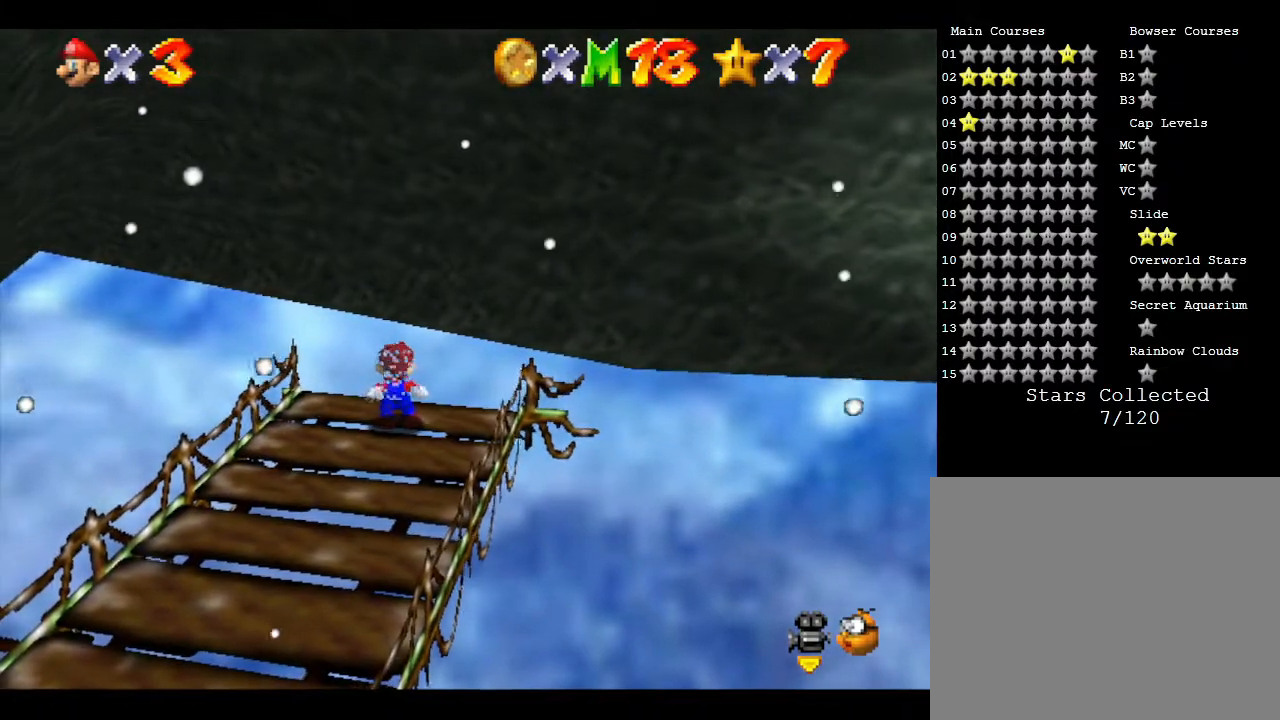
{"buttons": [], "left_stick": "center", "events": []}
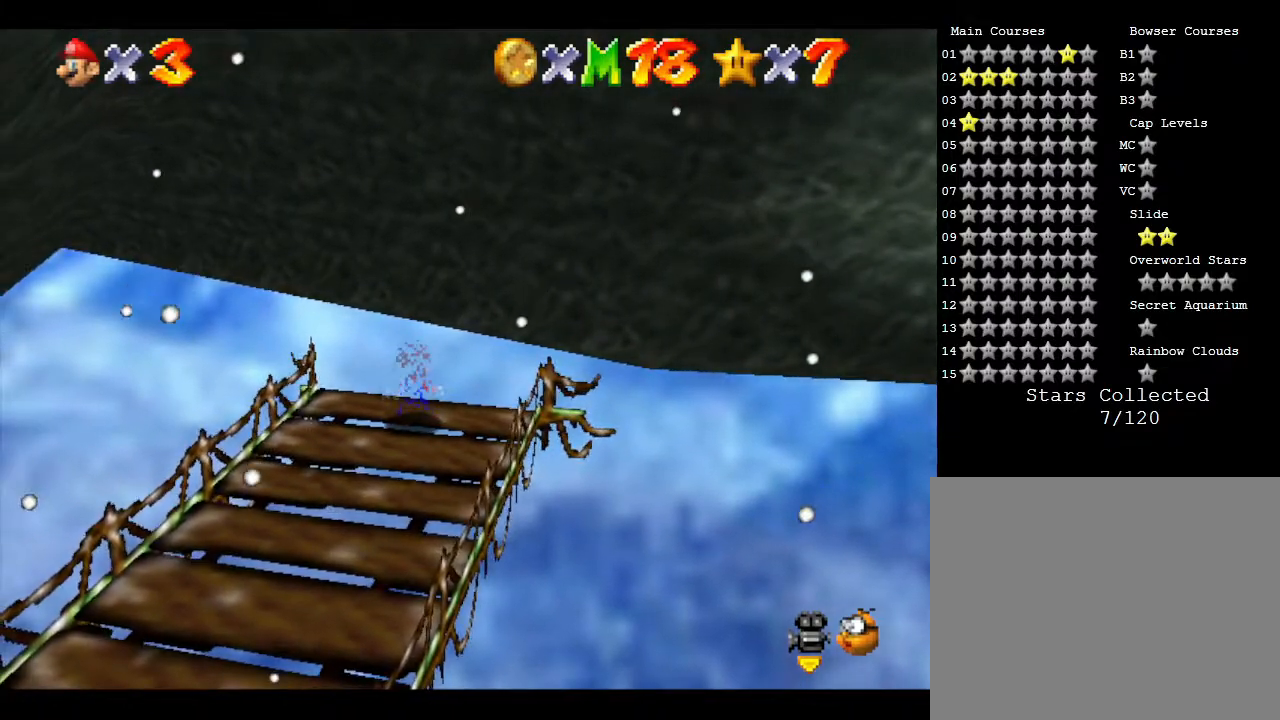
{"buttons": [], "left_stick": "center", "events": []}
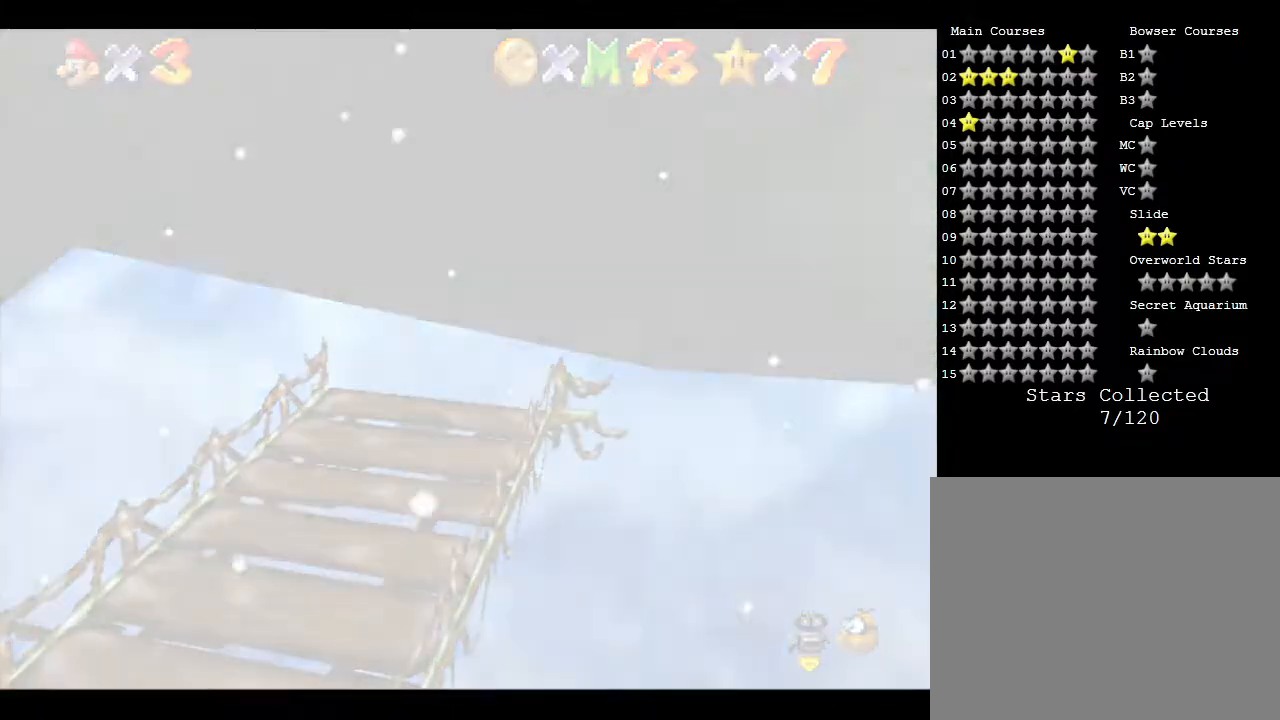
{"buttons": [], "left_stick": "center", "events": []}
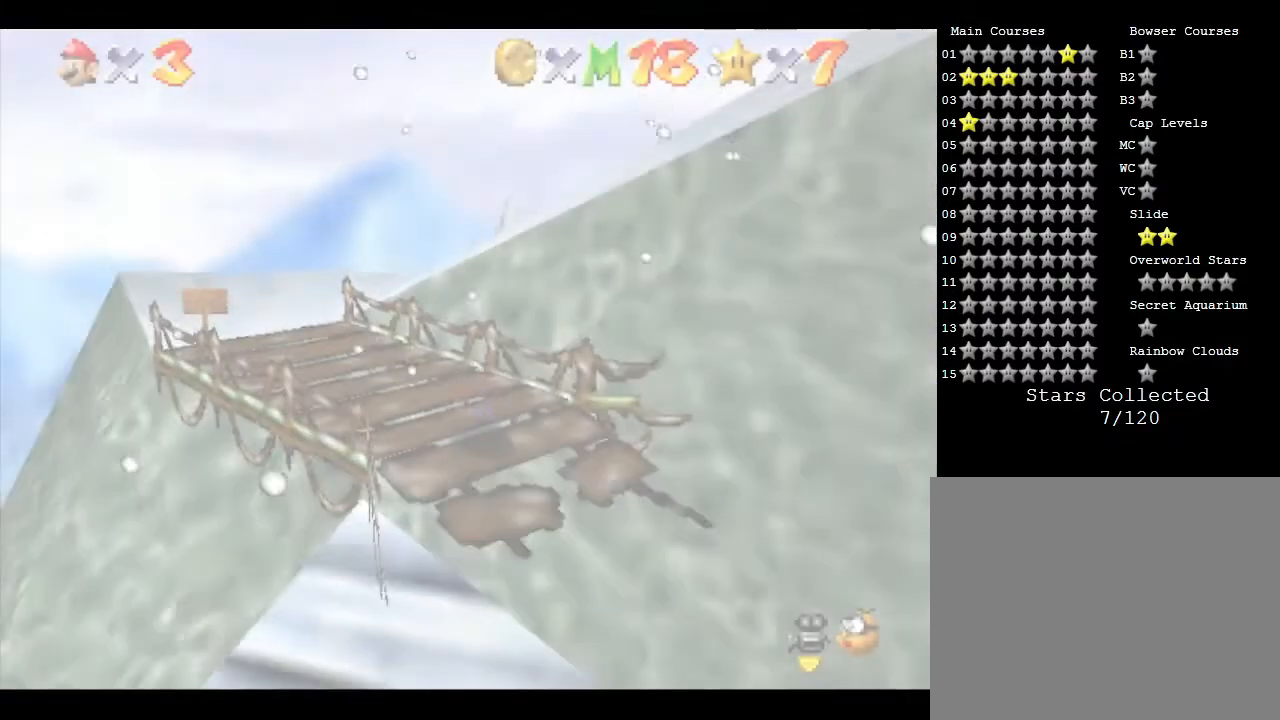
{"buttons": [], "left_stick": "center", "events": []}
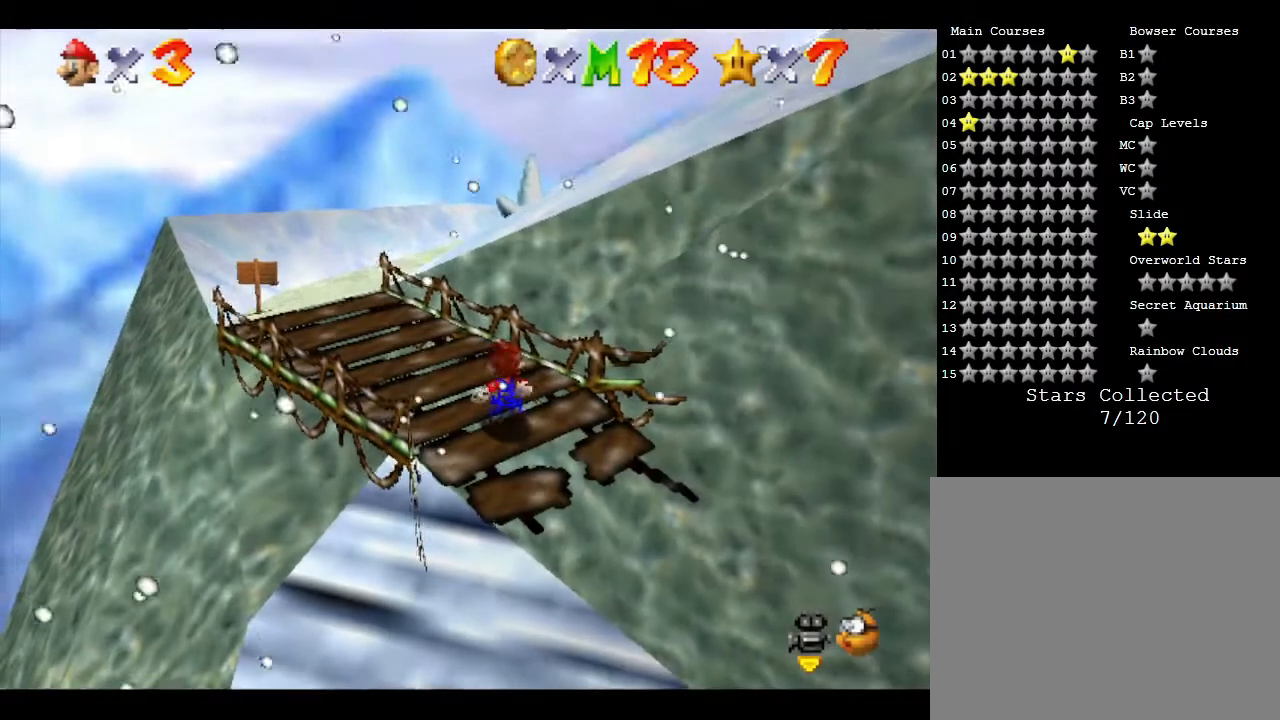
{"buttons": [], "left_stick": "center", "events": []}
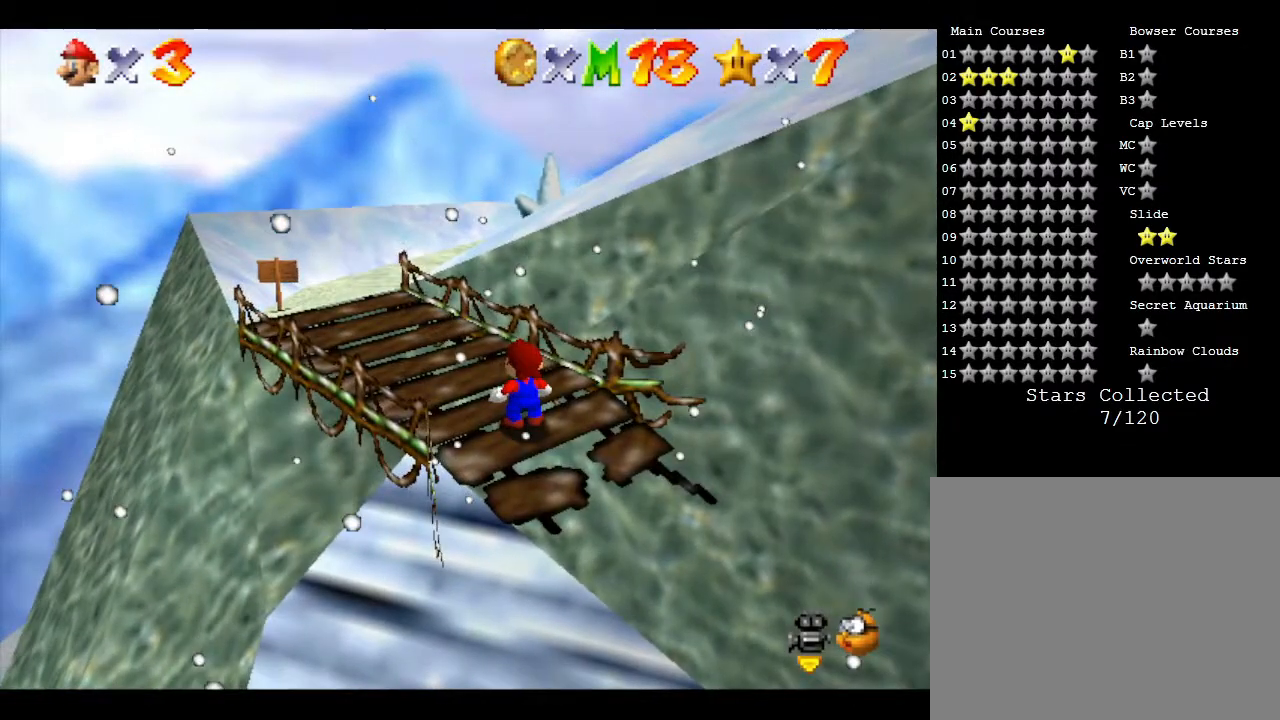
{"buttons": [], "left_stick": "up-left", "events": [[33, "left_stick", "up-left"]]}